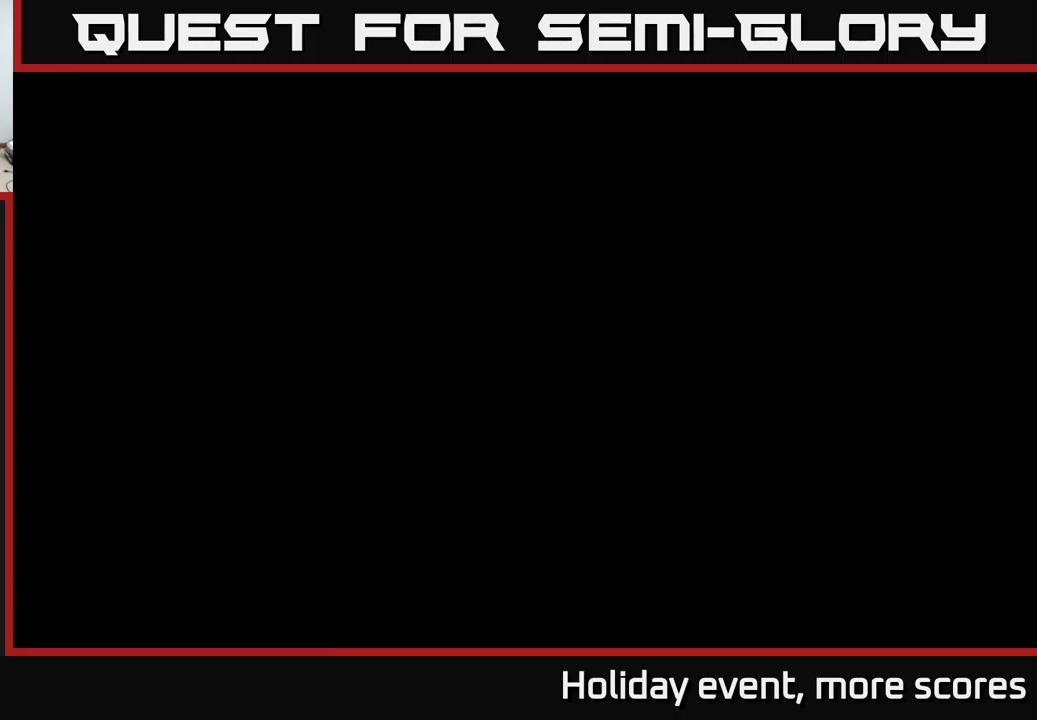
Gameplay with a controller (Xbox layout); each line is a JSON object with the inputs held at the frame after it. "events" lists button and stick changes between this image and that frame as [ms after this image, input, new state], when the widget could be followed in between.
{"buttons": [], "left_stick": "center", "right_stick": "center", "events": []}
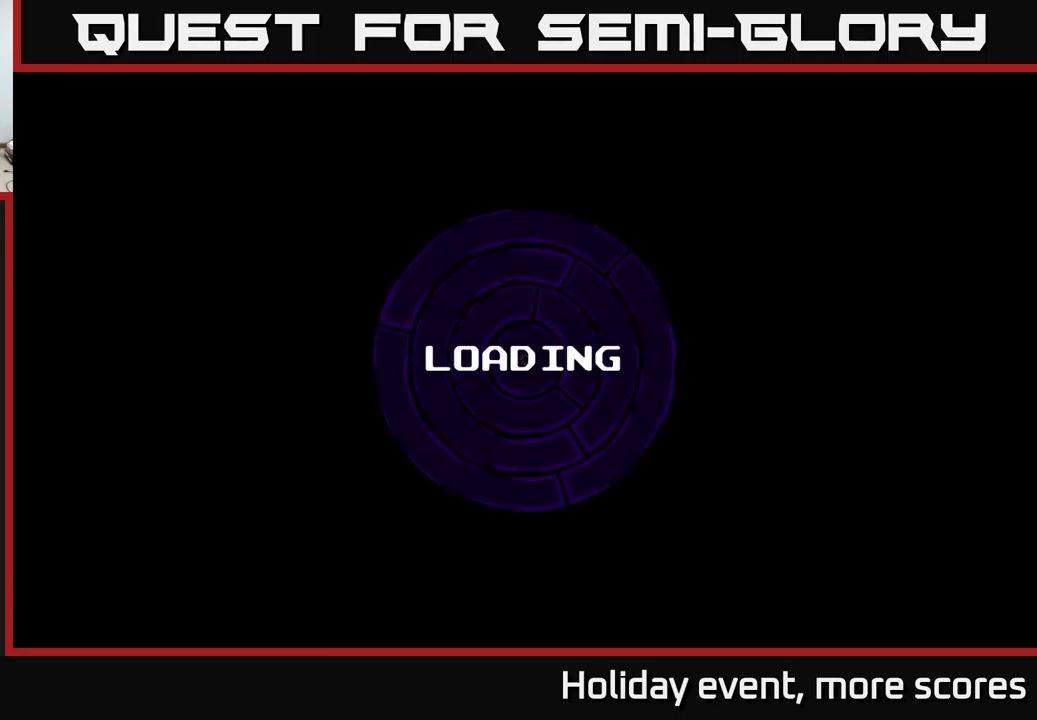
{"buttons": [], "left_stick": "center", "right_stick": "center", "events": []}
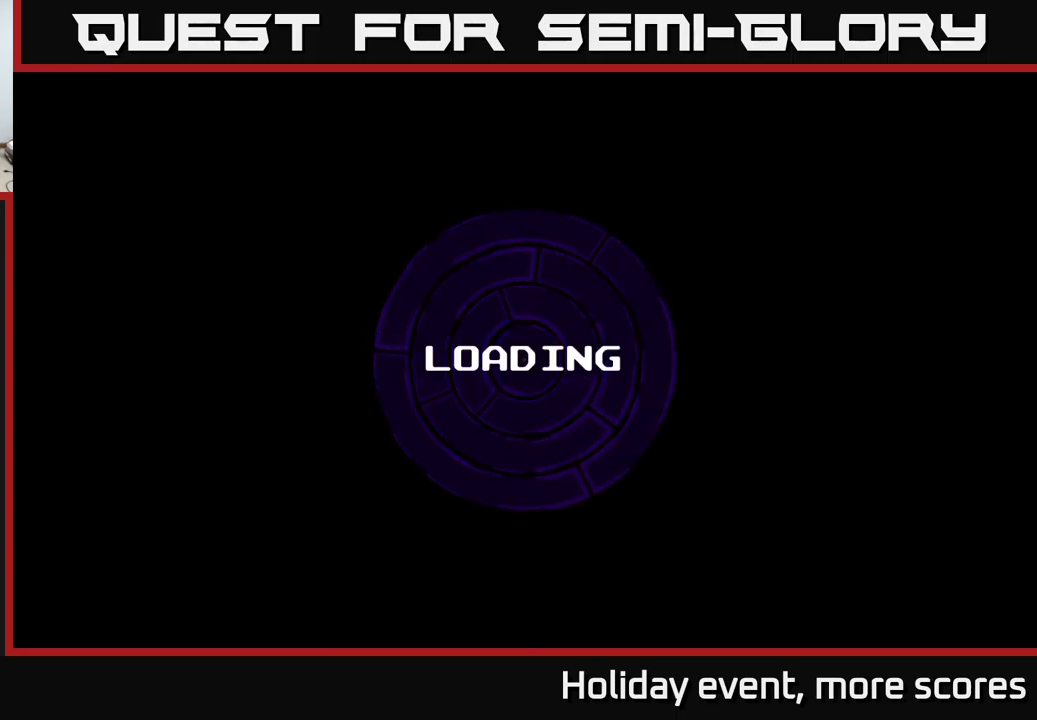
{"buttons": [], "left_stick": "center", "right_stick": "center", "events": []}
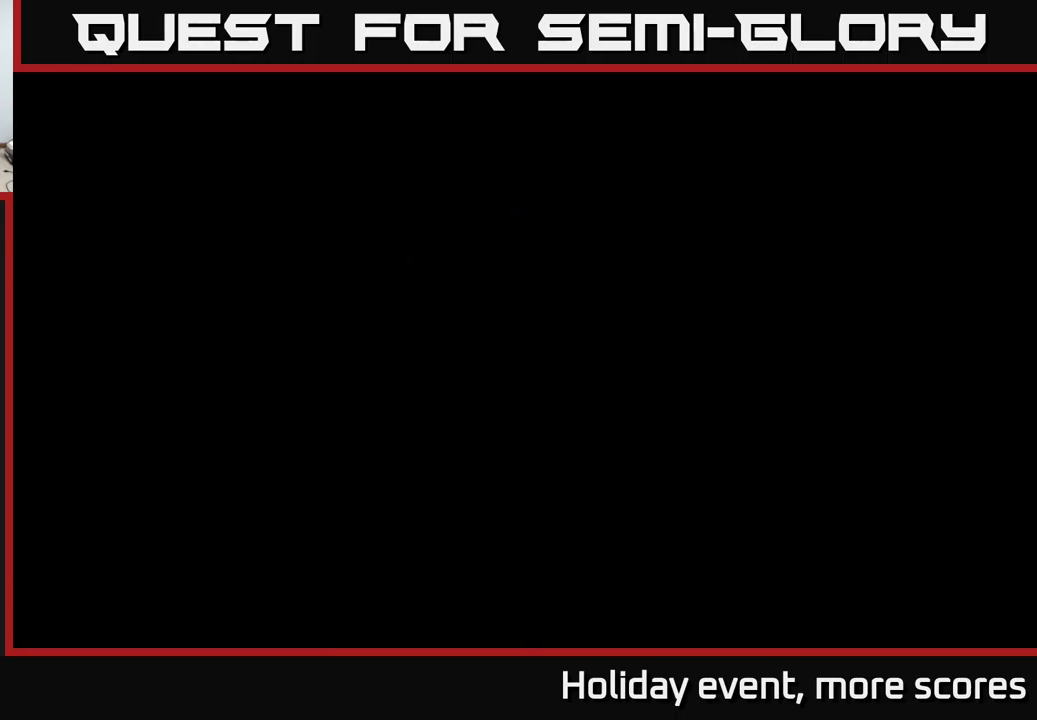
{"buttons": [], "left_stick": "center", "right_stick": "center", "events": []}
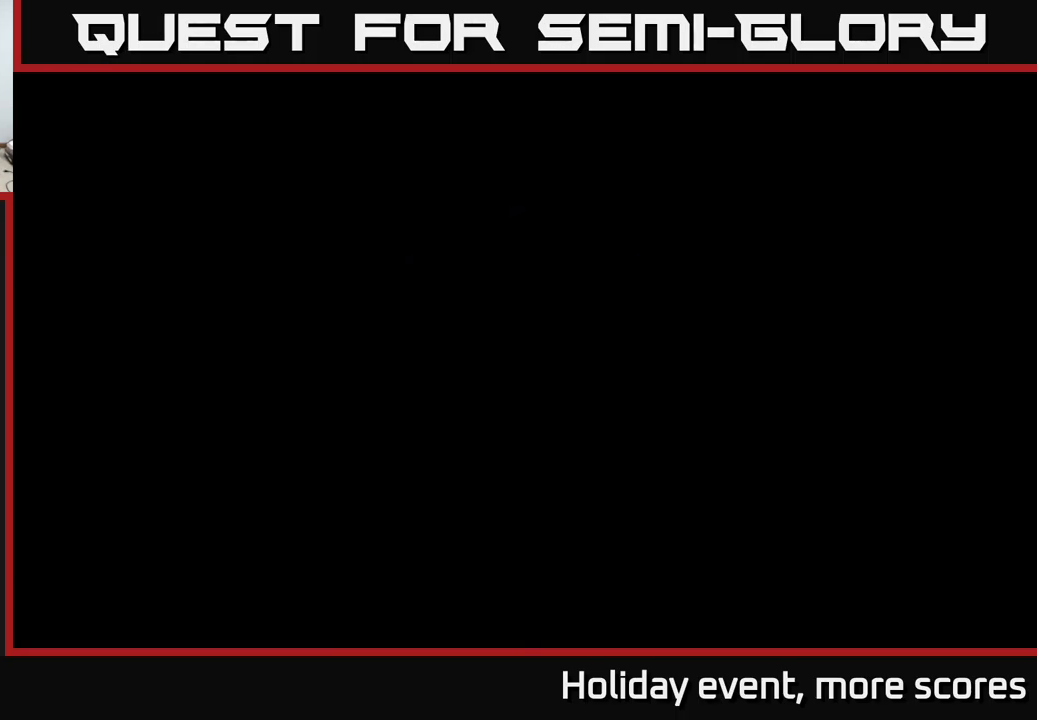
{"buttons": [], "left_stick": "center", "right_stick": "center", "events": []}
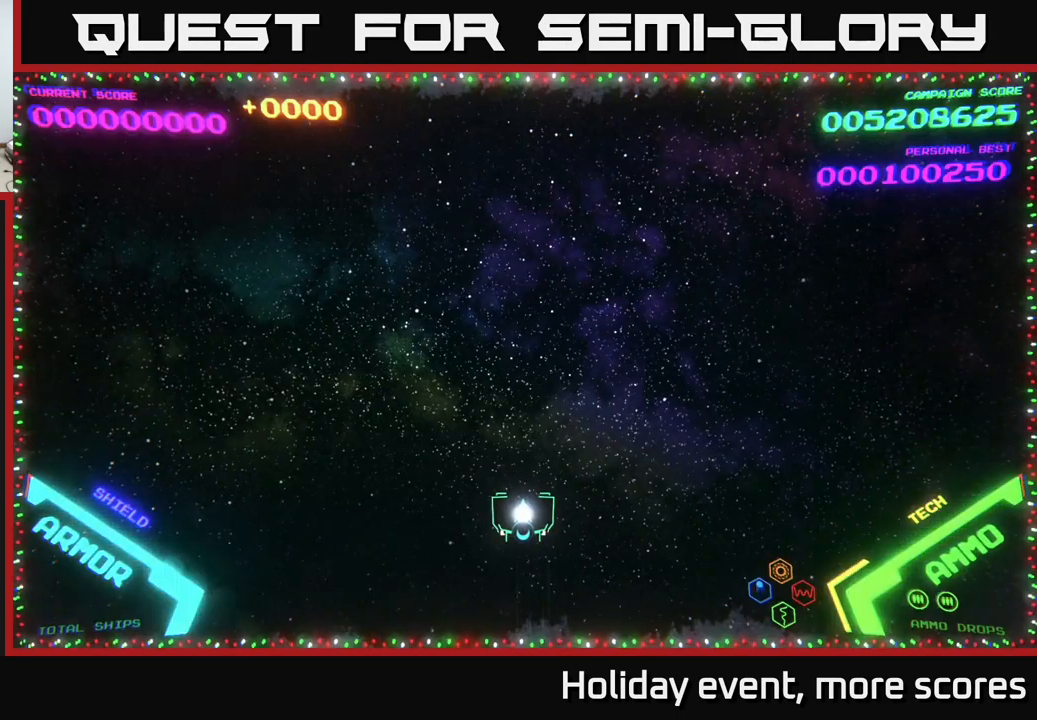
{"buttons": [], "left_stick": "center", "right_stick": "center", "events": []}
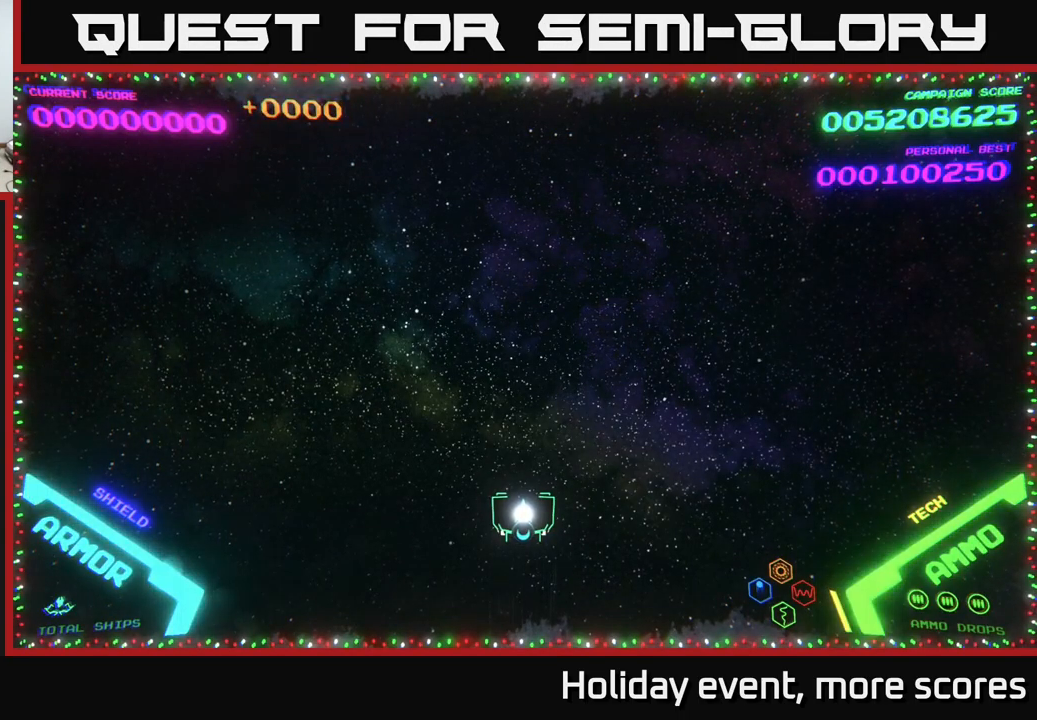
{"buttons": [], "left_stick": "up", "right_stick": "center", "events": [[234, "left_stick", "up"]]}
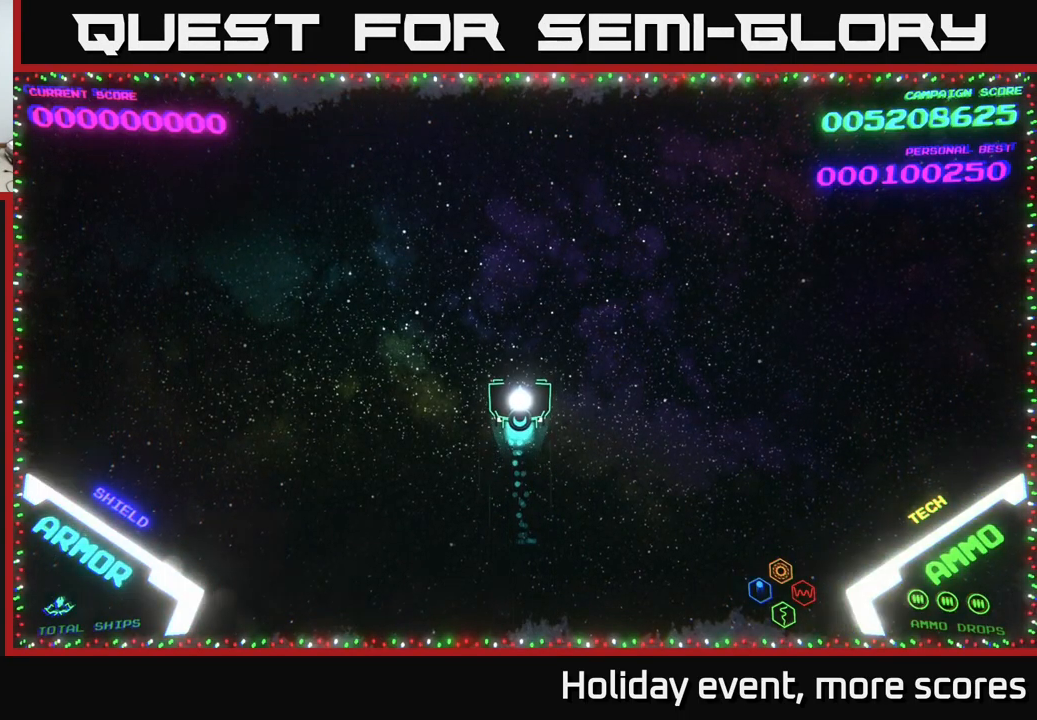
{"buttons": [], "left_stick": "right", "right_stick": "center", "events": [[34, "left_stick", "center"], [434, "left_stick", "right"]]}
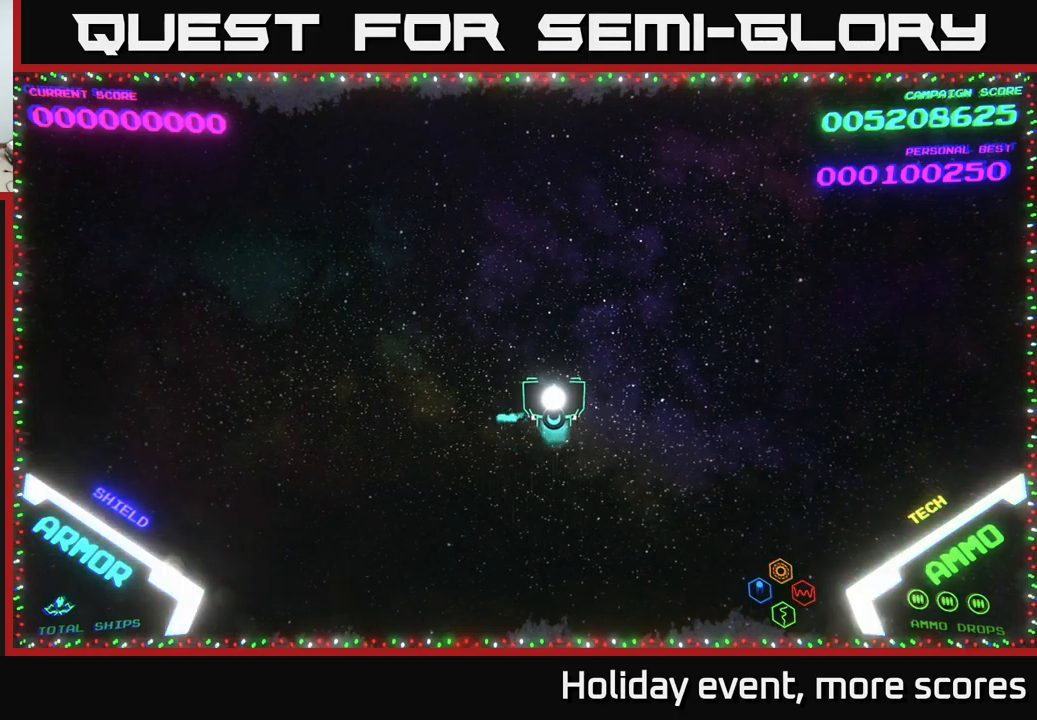
{"buttons": [], "left_stick": "center", "right_stick": "center", "events": [[200, "left_stick", "center"], [267, "left_stick", "down"], [467, "left_stick", "center"]]}
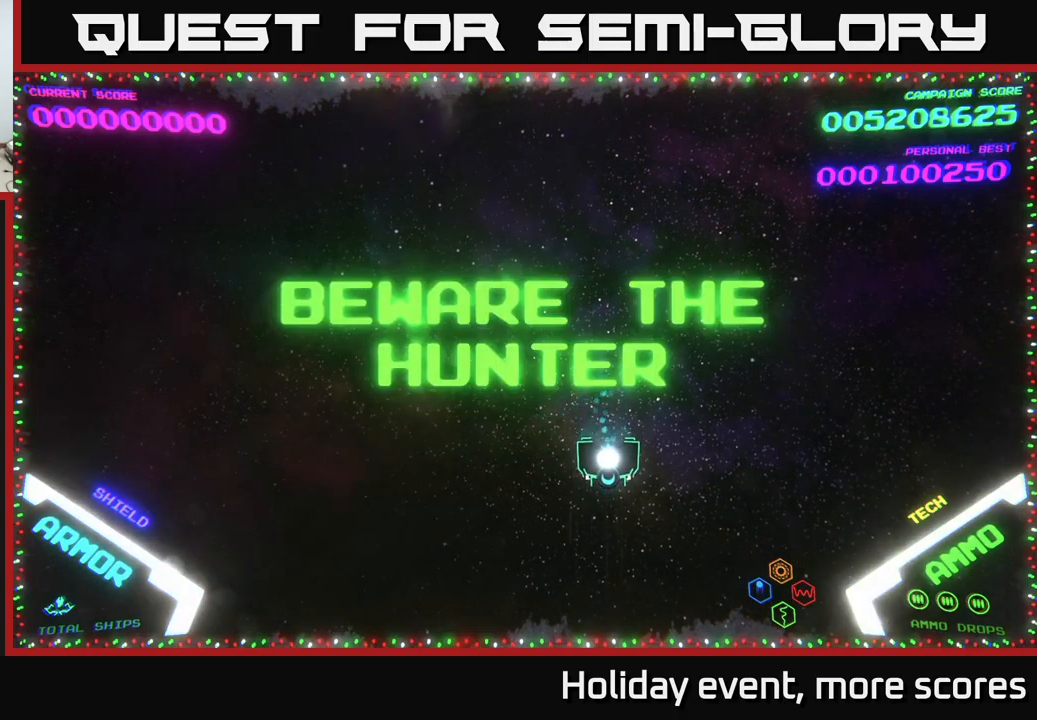
{"buttons": [], "left_stick": "up-left", "right_stick": "center", "events": [[217, "left_stick", "down"], [400, "left_stick", "left"], [450, "left_stick", "up-left"]]}
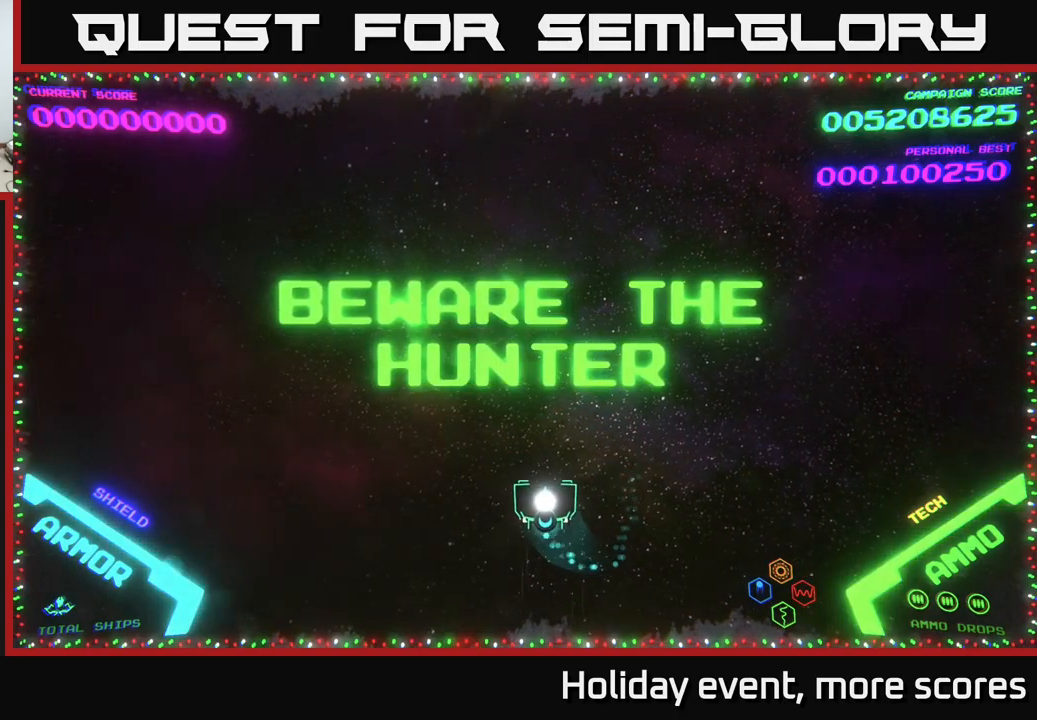
{"buttons": [], "left_stick": "center", "right_stick": "center", "events": [[50, "left_stick", "up"], [333, "left_stick", "up-right"], [467, "left_stick", "center"]]}
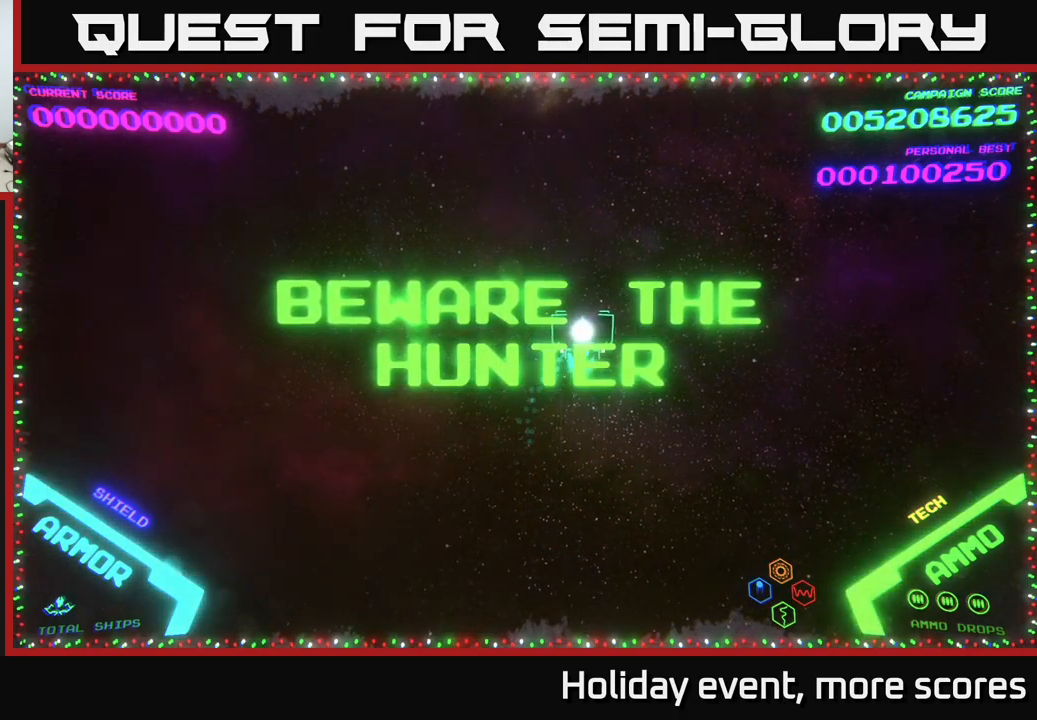
{"buttons": [], "left_stick": "up", "right_stick": "center", "events": [[100, "left_stick", "down"], [283, "left_stick", "down-left"], [483, "left_stick", "up"]]}
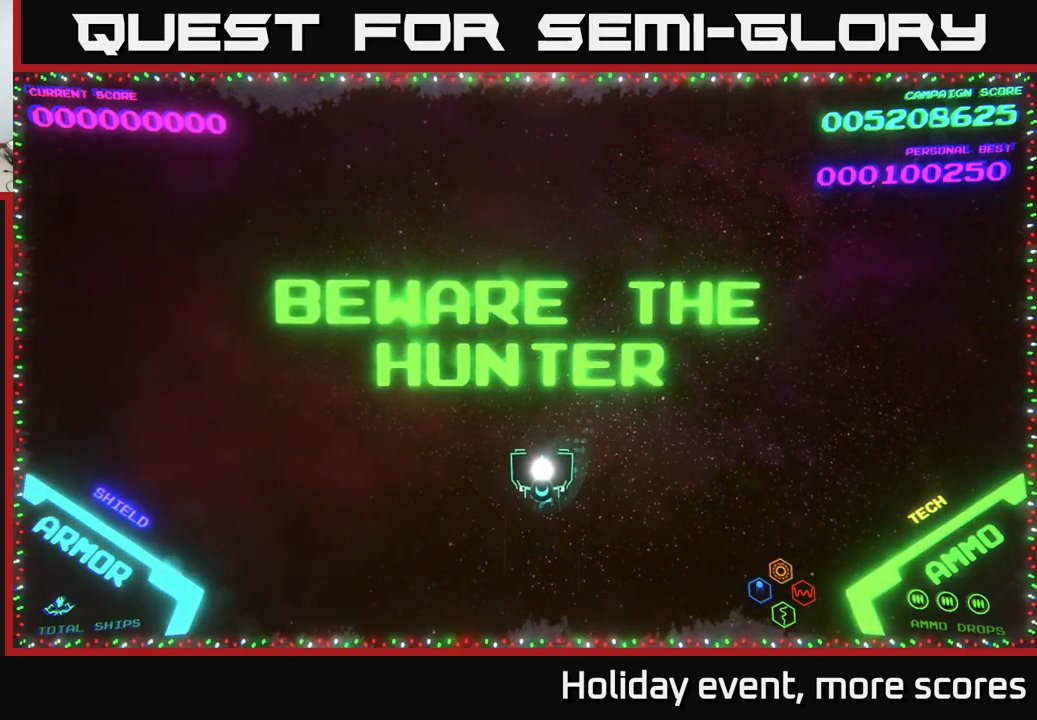
{"buttons": [], "left_stick": "center", "right_stick": "center", "events": [[83, "left_stick", "center"]]}
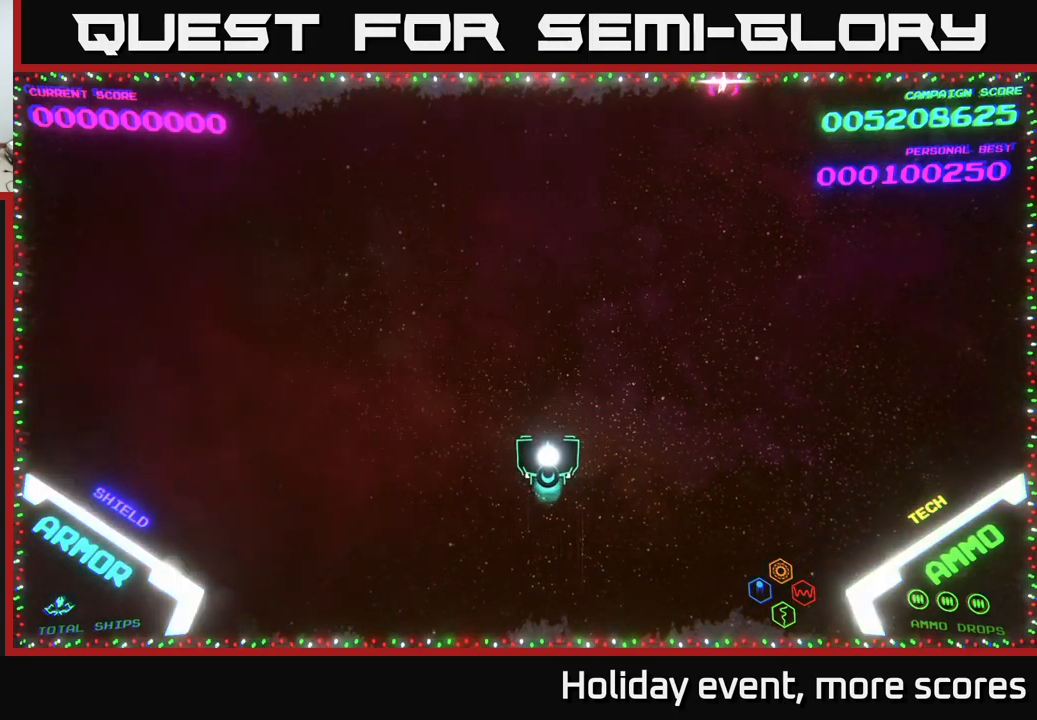
{"buttons": [], "left_stick": "left", "right_stick": "center", "events": [[233, "left_stick", "up"], [450, "left_stick", "center"], [500, "left_stick", "left"]]}
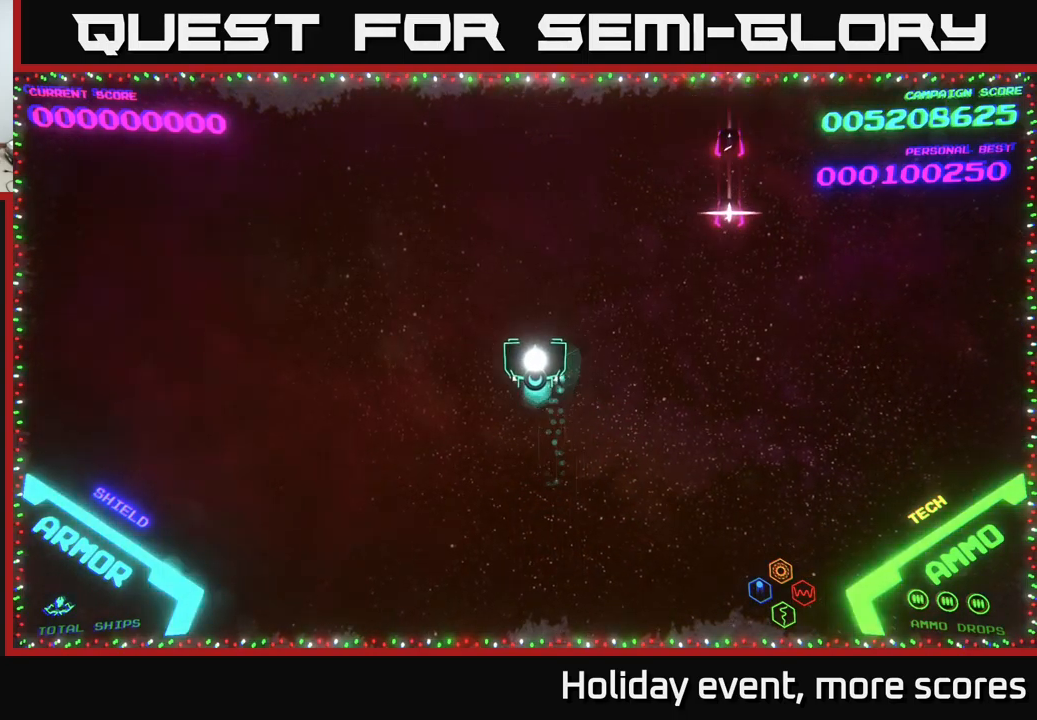
{"buttons": [], "left_stick": "up-right", "right_stick": "center", "events": [[83, "left_stick", "up-left"], [283, "left_stick", "up"], [417, "left_stick", "up-right"]]}
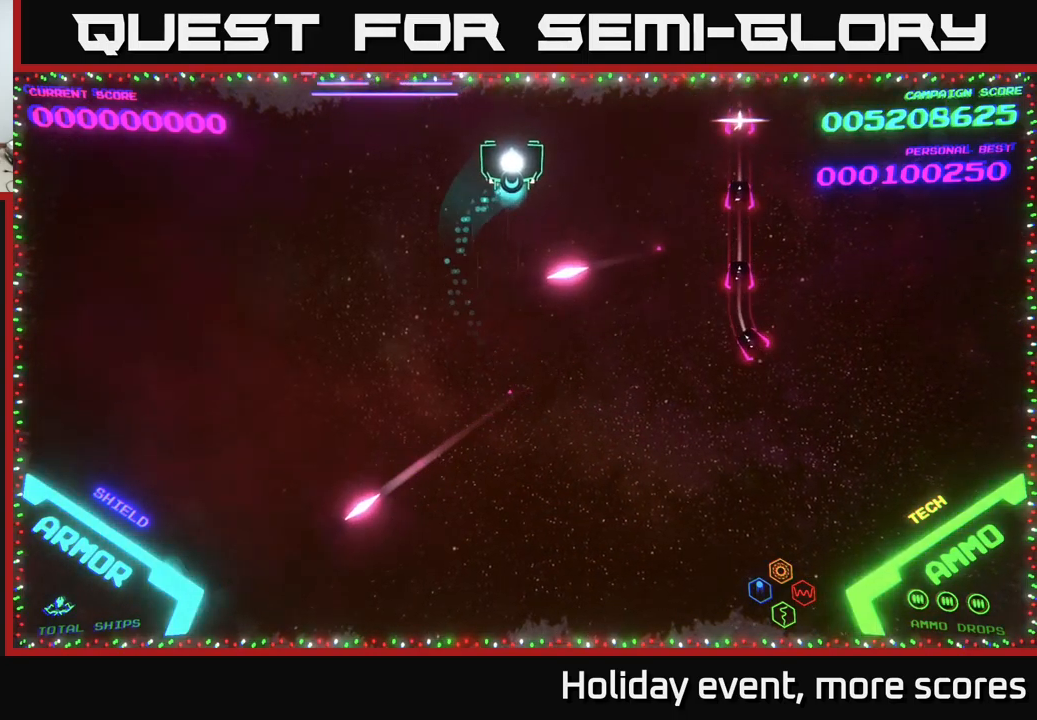
{"buttons": [], "left_stick": "center", "right_stick": "center", "events": [[317, "left_stick", "center"]]}
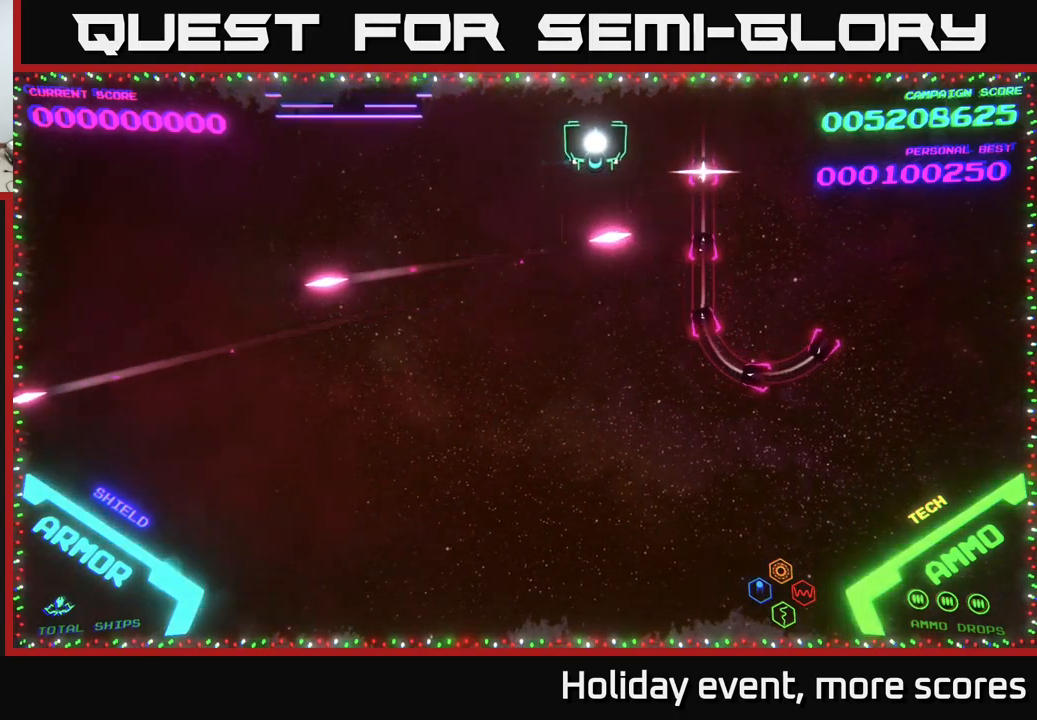
{"buttons": [], "left_stick": "center", "right_stick": "center", "events": []}
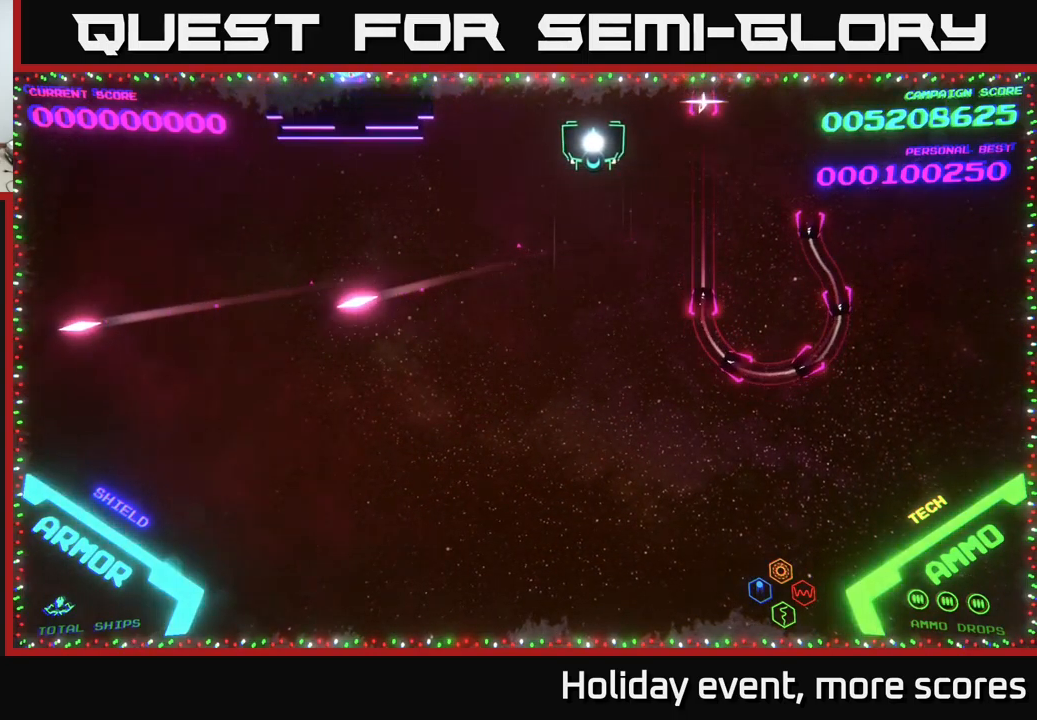
{"buttons": [], "left_stick": "center", "right_stick": "center", "events": []}
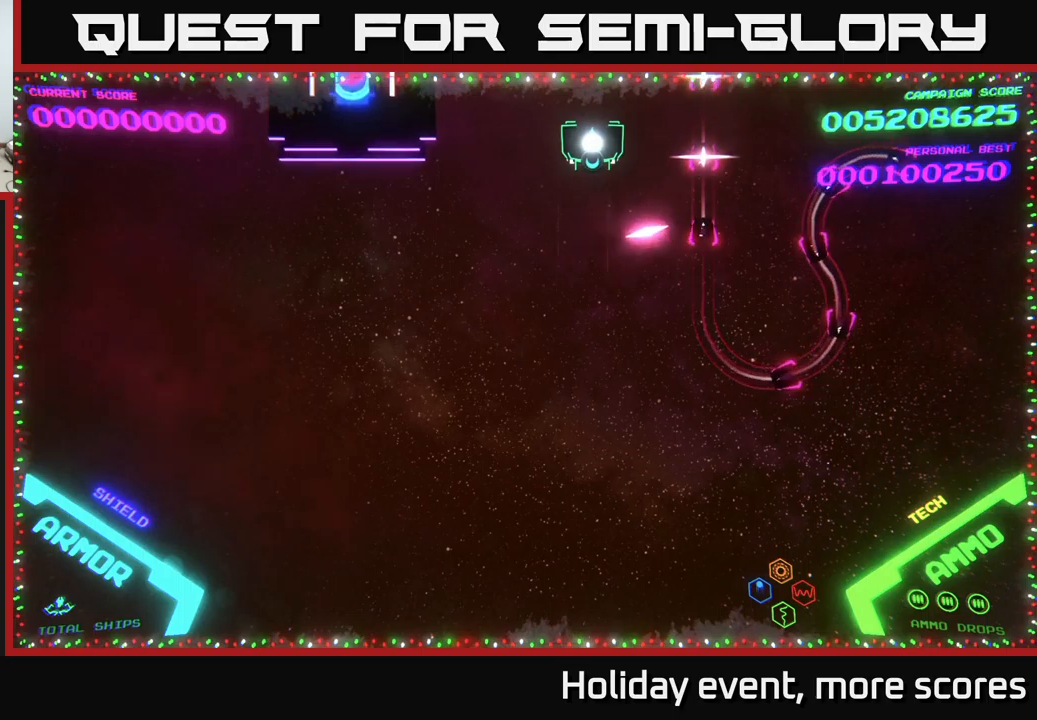
{"buttons": [], "left_stick": "center", "right_stick": "center", "events": []}
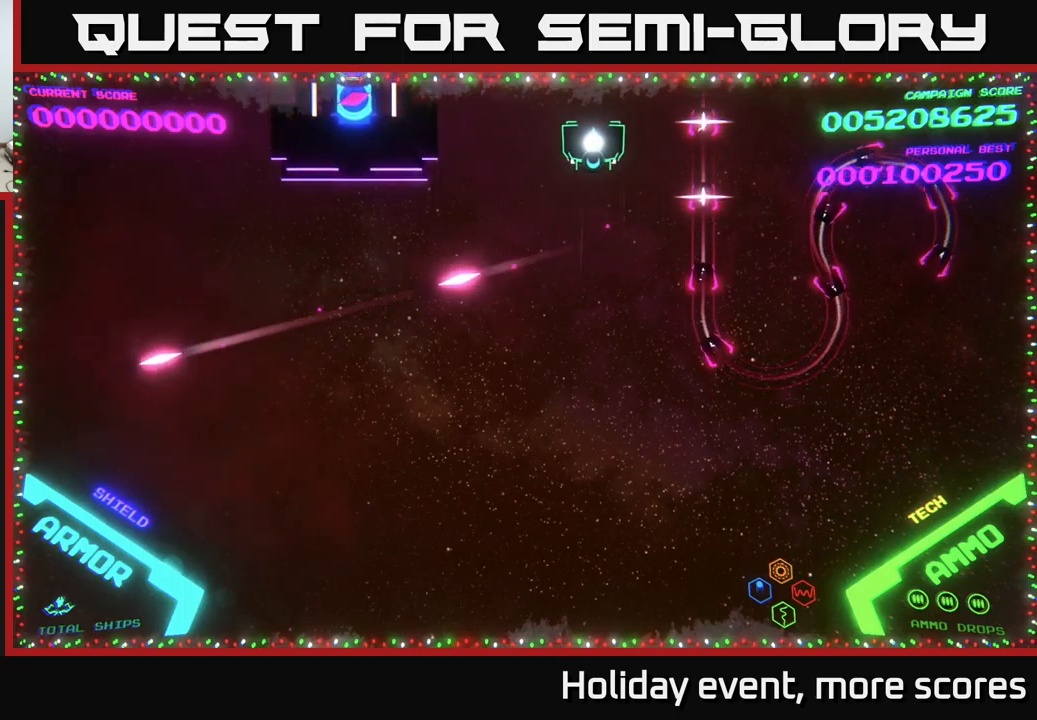
{"buttons": [], "left_stick": "right", "right_stick": "center", "events": [[183, "left_stick", "right"]]}
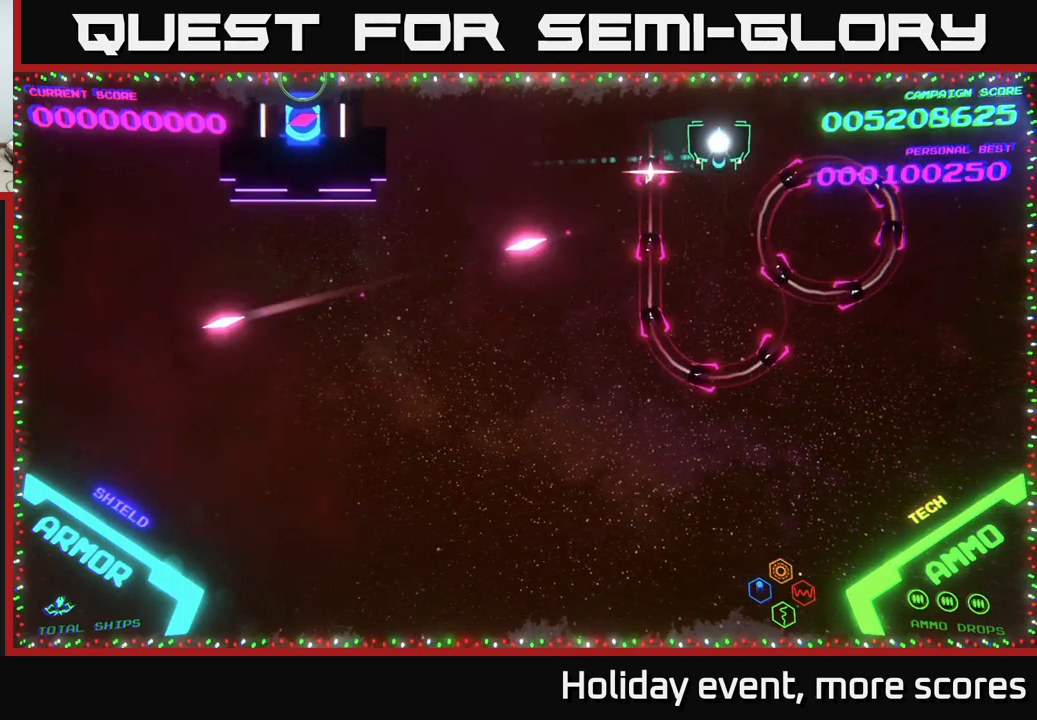
{"buttons": ["B"], "left_stick": "down", "right_stick": "center", "events": [[267, "B", "down"], [267, "left_stick", "center"], [317, "left_stick", "down"]]}
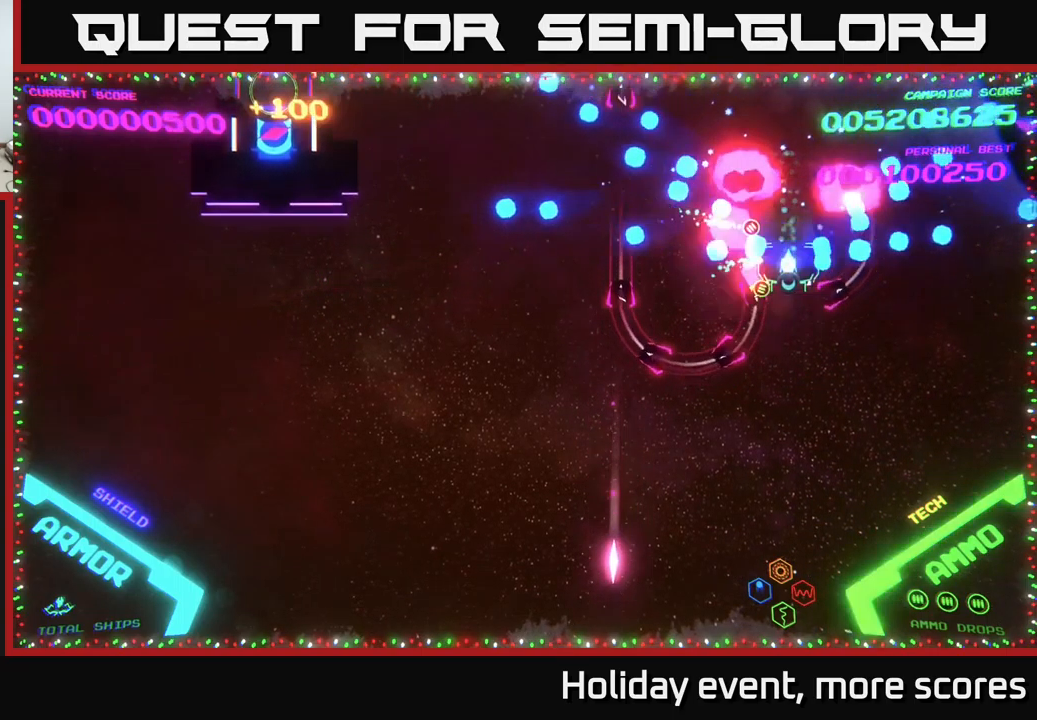
{"buttons": ["B"], "left_stick": "up", "right_stick": "center", "events": [[267, "B", "up"], [283, "left_stick", "left"], [367, "left_stick", "up"], [417, "B", "down"]]}
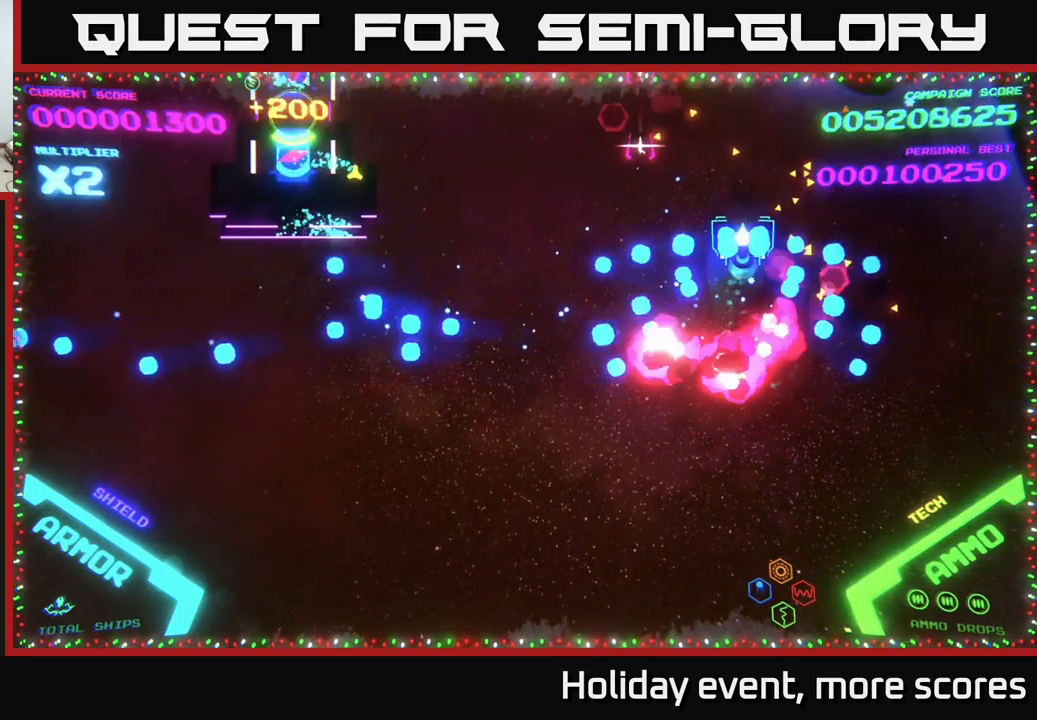
{"buttons": ["B"], "left_stick": "left", "right_stick": "center", "events": [[167, "left_stick", "up-left"], [350, "left_stick", "left"]]}
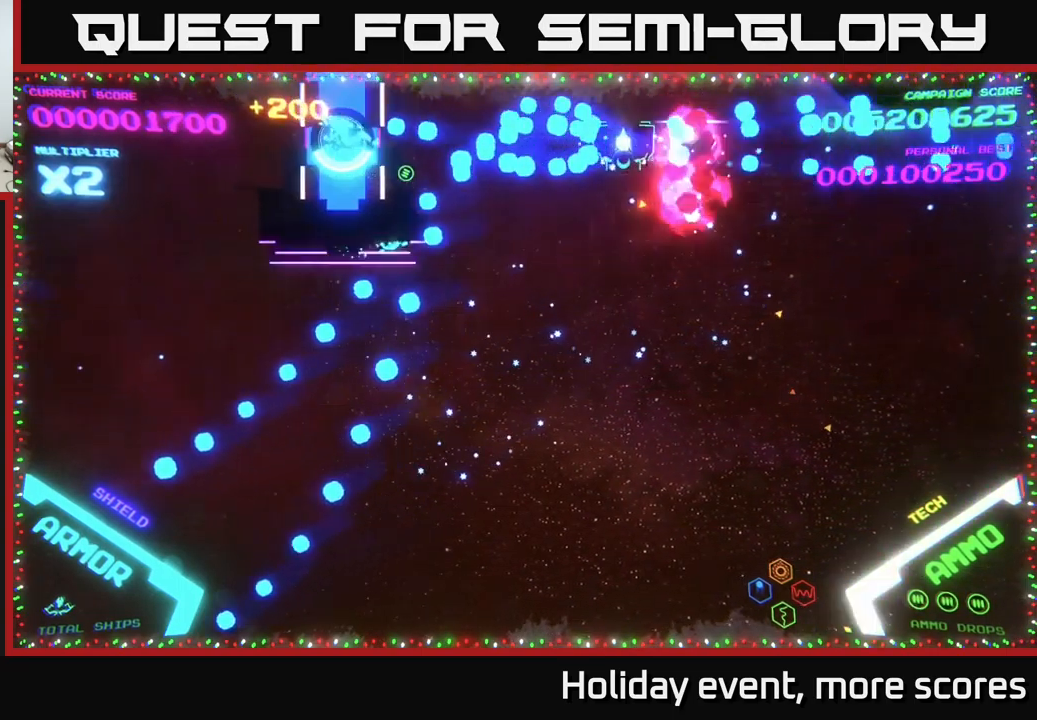
{"buttons": [], "left_stick": "down", "right_stick": "center", "events": [[117, "left_stick", "up-left"], [250, "left_stick", "down-right"], [267, "B", "up"], [450, "left_stick", "down"]]}
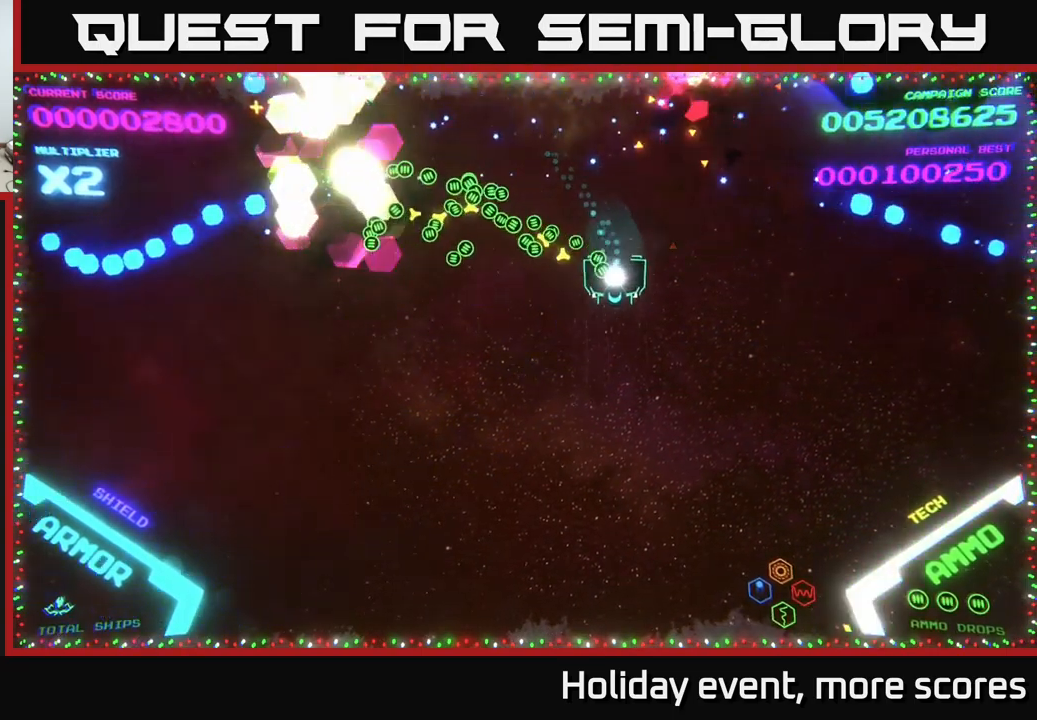
{"buttons": [], "left_stick": "down-right", "right_stick": "center", "events": [[67, "left_stick", "down-left"], [250, "left_stick", "up-left"], [367, "left_stick", "up-right"], [433, "left_stick", "down-right"]]}
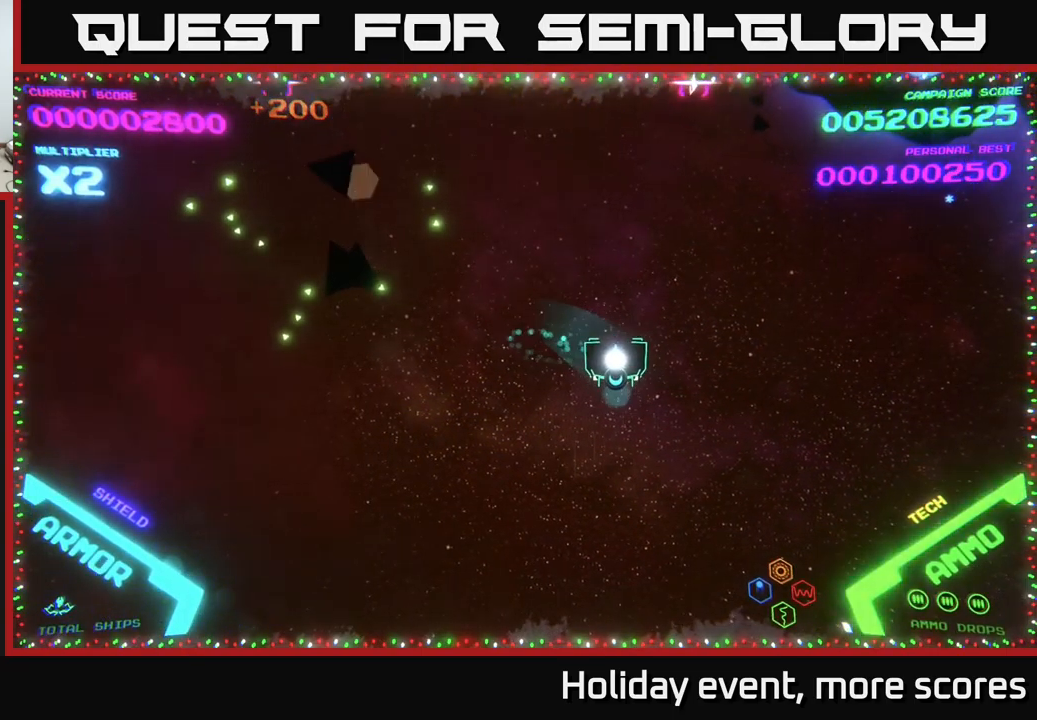
{"buttons": [], "left_stick": "right", "right_stick": "center", "events": [[83, "left_stick", "right"]]}
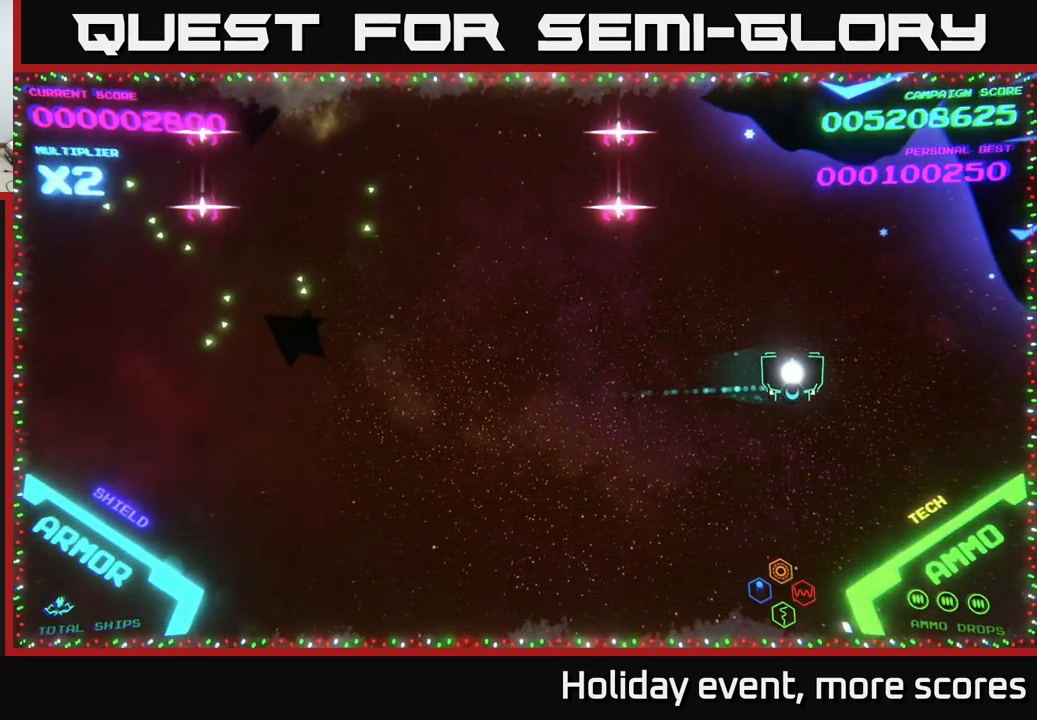
{"buttons": [], "left_stick": "down", "right_stick": "center", "events": [[133, "X", "down"], [150, "left_stick", "down"], [183, "X", "up"], [217, "X", "down"], [267, "X", "up"], [317, "X", "down"], [367, "X", "up"], [417, "X", "down"], [500, "X", "up"]]}
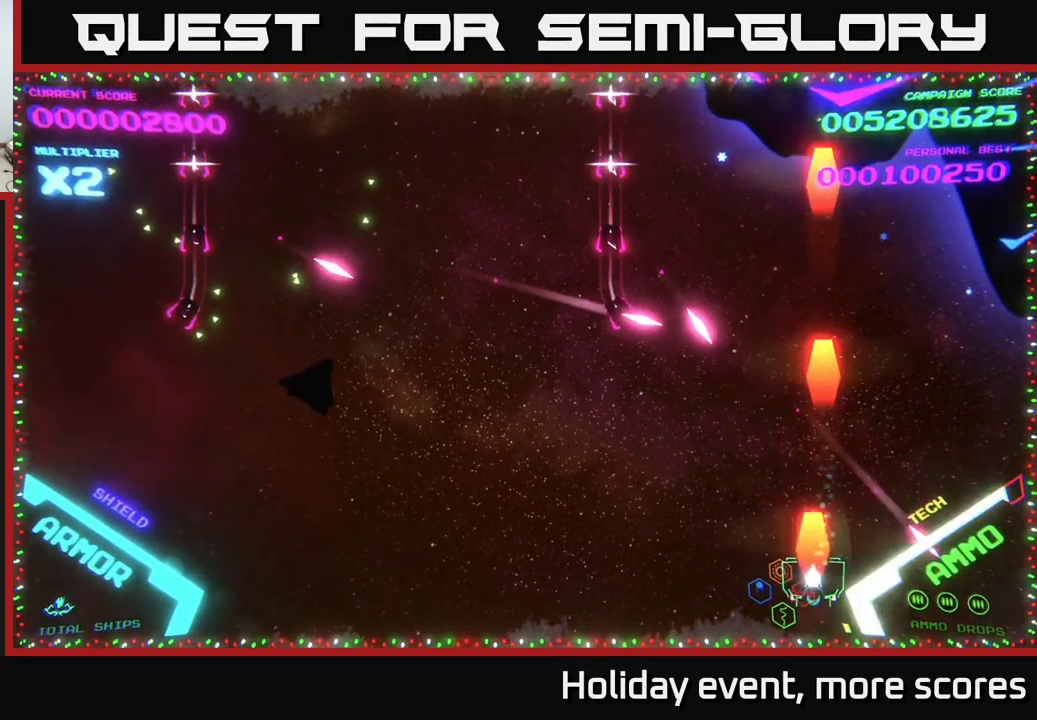
{"buttons": [], "left_stick": "left", "right_stick": "center", "events": [[17, "left_stick", "down-left"], [33, "X", "down"], [83, "X", "up"], [133, "left_stick", "left"]]}
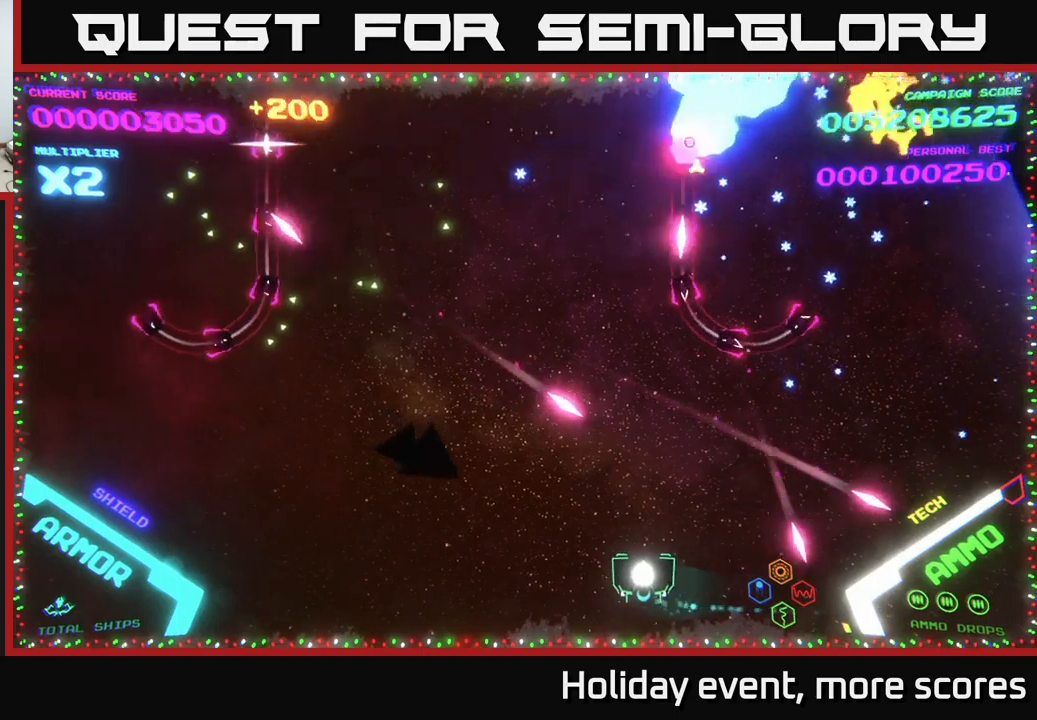
{"buttons": ["B"], "left_stick": "up", "right_stick": "center", "events": [[34, "left_stick", "up-left"], [417, "left_stick", "up"], [484, "B", "down"]]}